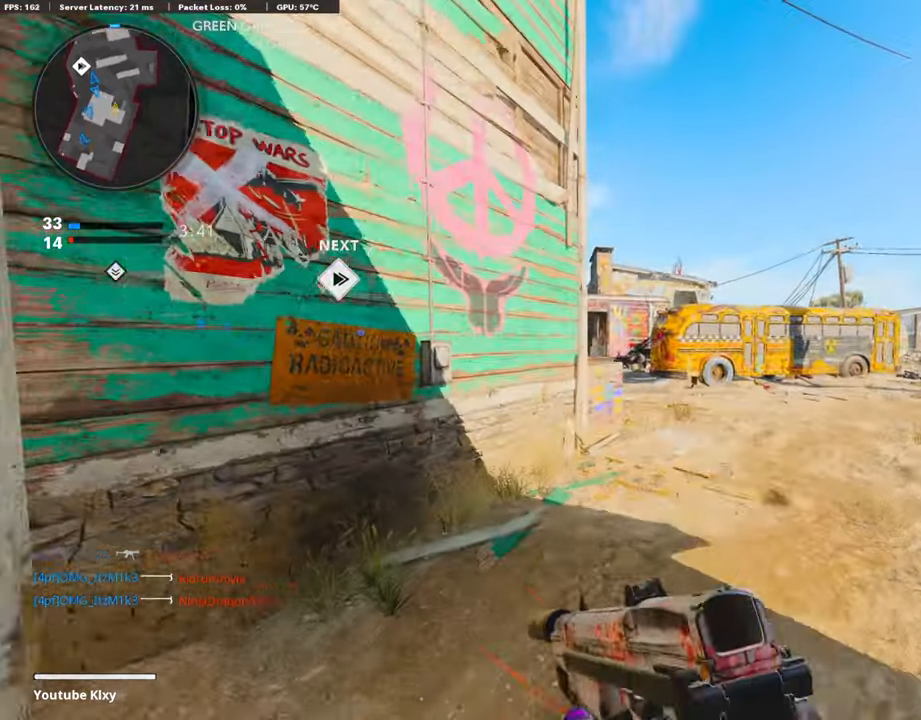
Gameplay with a controller (PlayStation layout); each line is a JSON object with the inputs held at the frame after it. "events" lists button and stick changes between this image and that frame as [ms after this image, input, new state], when the widget could be followed in between.
{"buttons": ["L1"], "left_stick": "up", "right_stick": "center", "events": []}
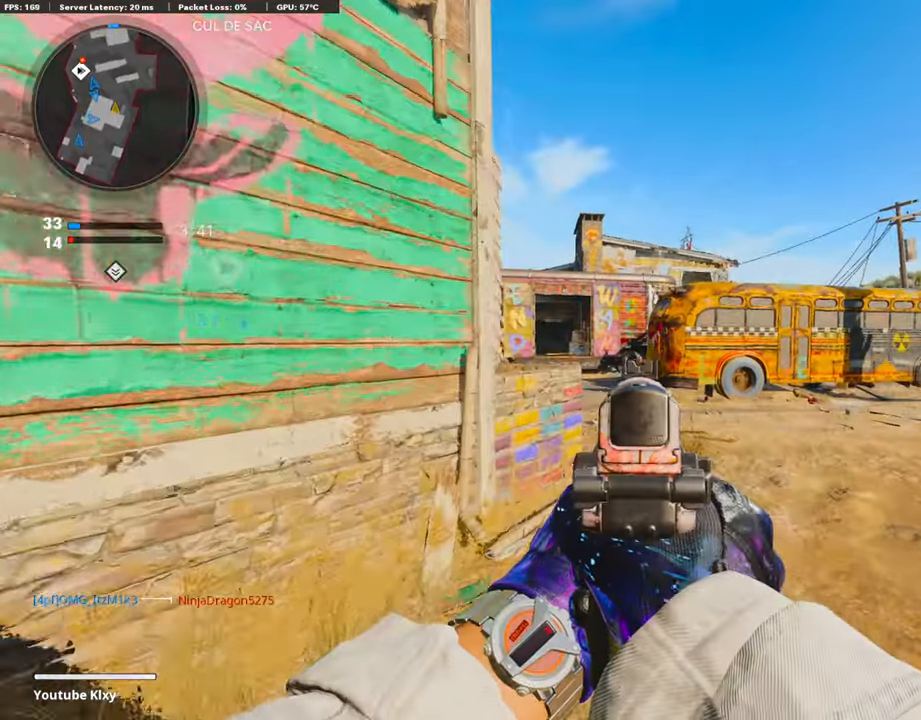
{"buttons": ["L1"], "left_stick": "down-left", "right_stick": "center", "events": [[168, "right_stick", "right"], [219, "left_stick", "left"], [370, "left_stick", "down-left"], [370, "right_stick", "center"]]}
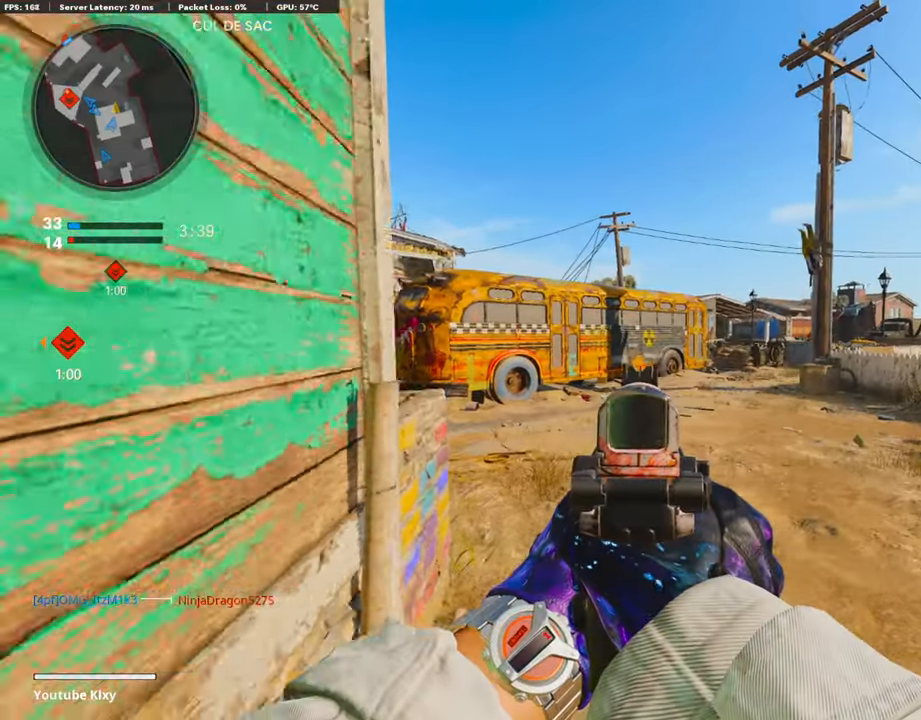
{"buttons": ["L1"], "left_stick": "center", "right_stick": "center", "events": [[118, "left_stick", "center"], [118, "right_stick", "right"], [253, "right_stick", "center"]]}
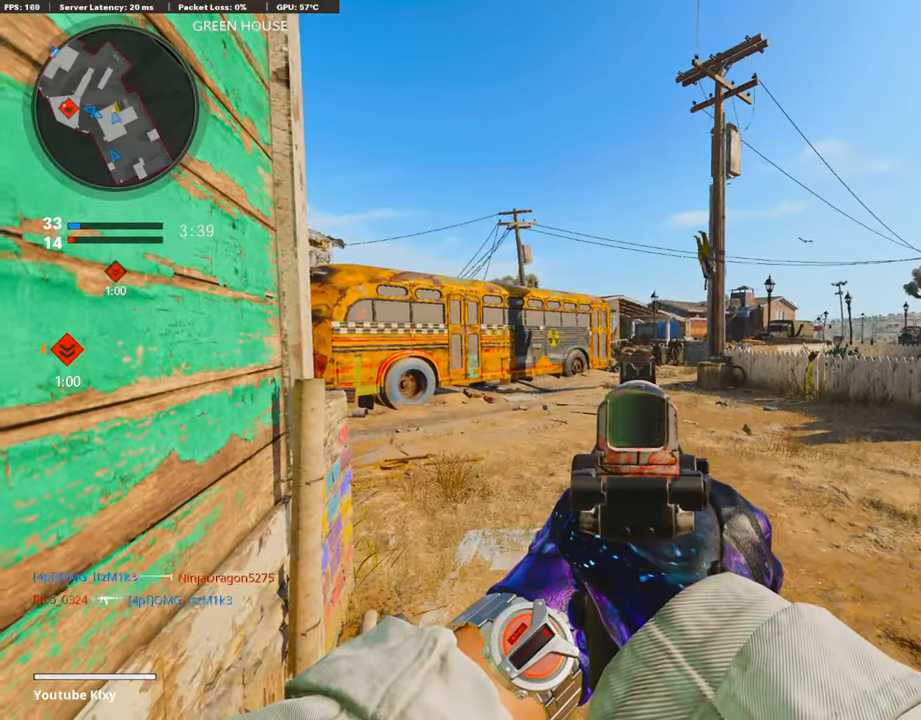
{"buttons": ["L1"], "left_stick": "center", "right_stick": "center", "events": []}
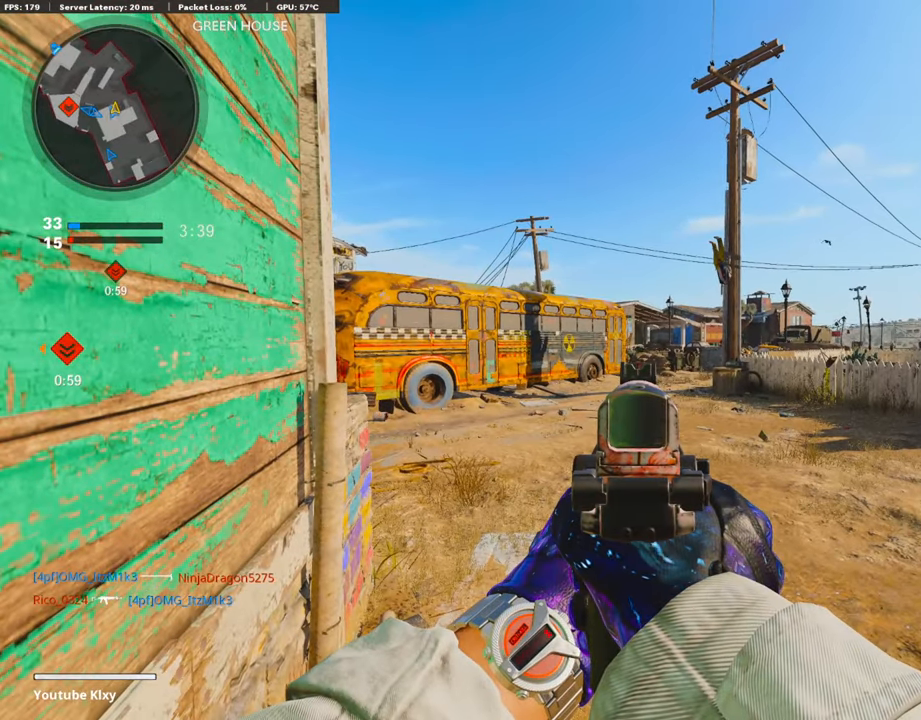
{"buttons": ["L1"], "left_stick": "center", "right_stick": "center", "events": []}
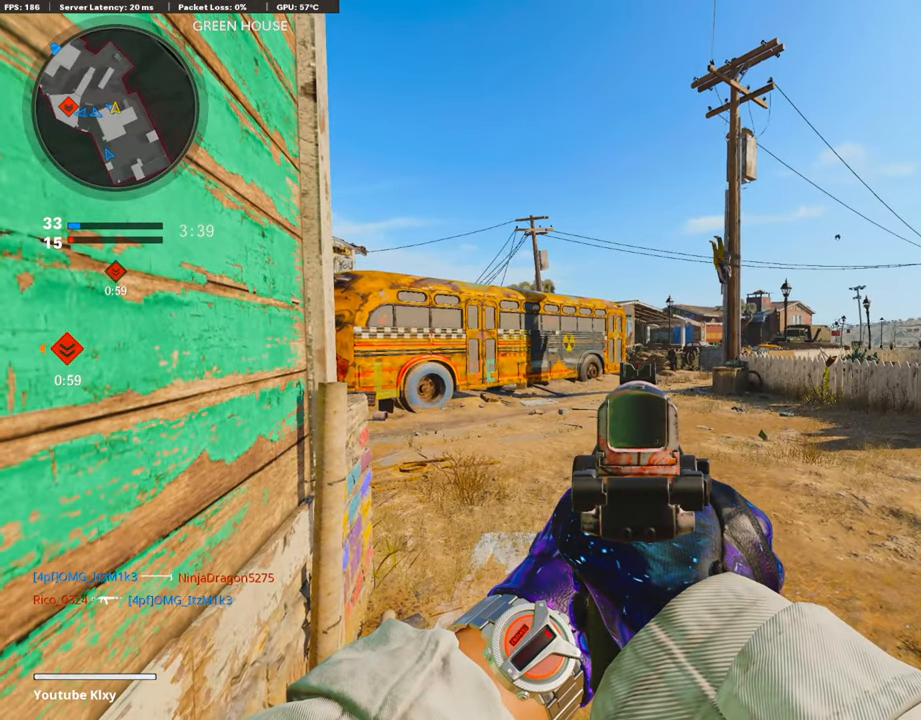
{"buttons": ["L1"], "left_stick": "center", "right_stick": "center", "events": [[16, "left_stick", "down"], [168, "left_stick", "down-left"], [370, "left_stick", "center"]]}
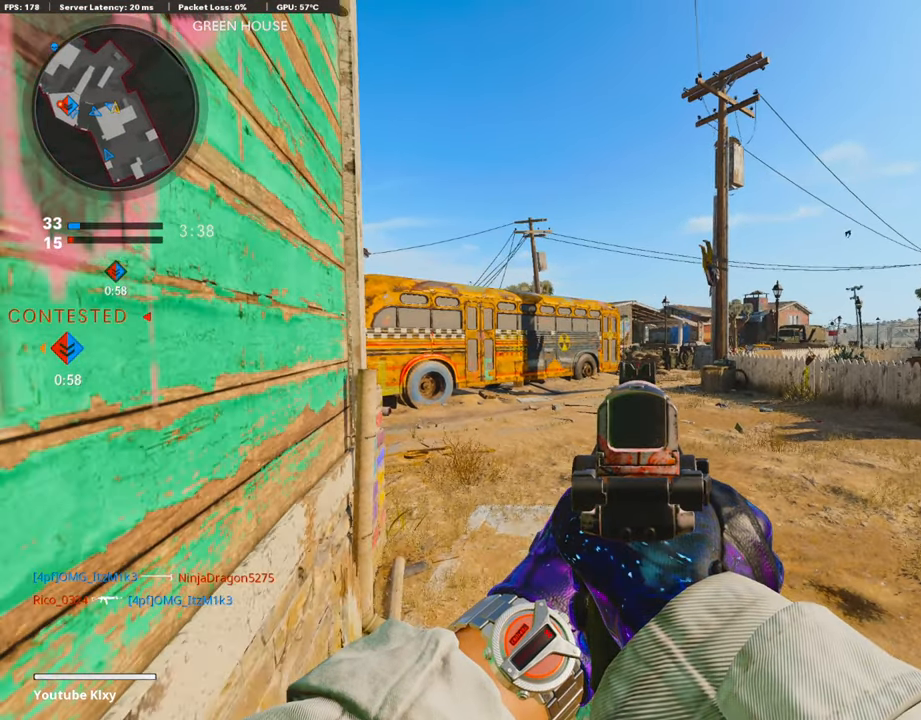
{"buttons": ["L1"], "left_stick": "center", "right_stick": "center", "events": [[67, "left_stick", "down-left"], [202, "left_stick", "center"]]}
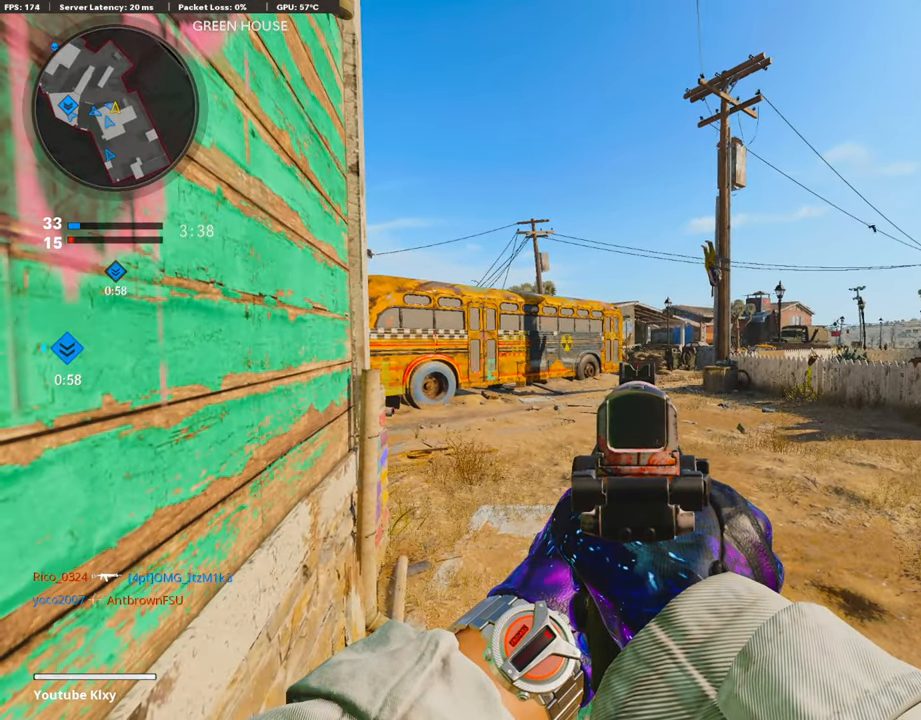
{"buttons": ["L1", "R1"], "left_stick": "right", "right_stick": "center", "events": [[303, "R1", "down"], [337, "left_stick", "right"]]}
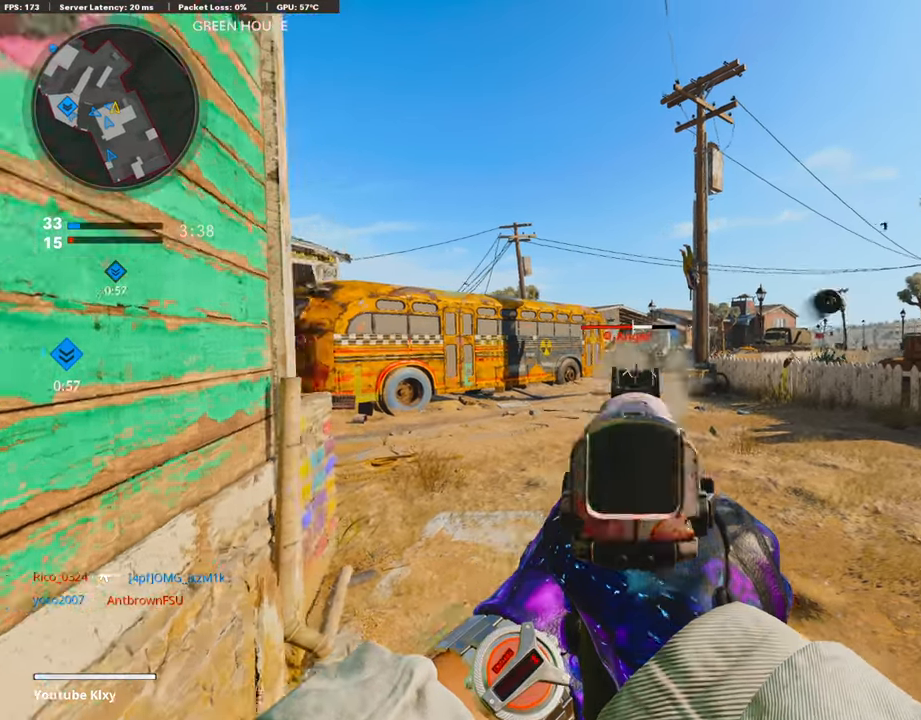
{"buttons": ["L1", "R1"], "left_stick": "down-left", "right_stick": "down-left", "events": [[219, "right_stick", "down-left"], [489, "left_stick", "down-left"]]}
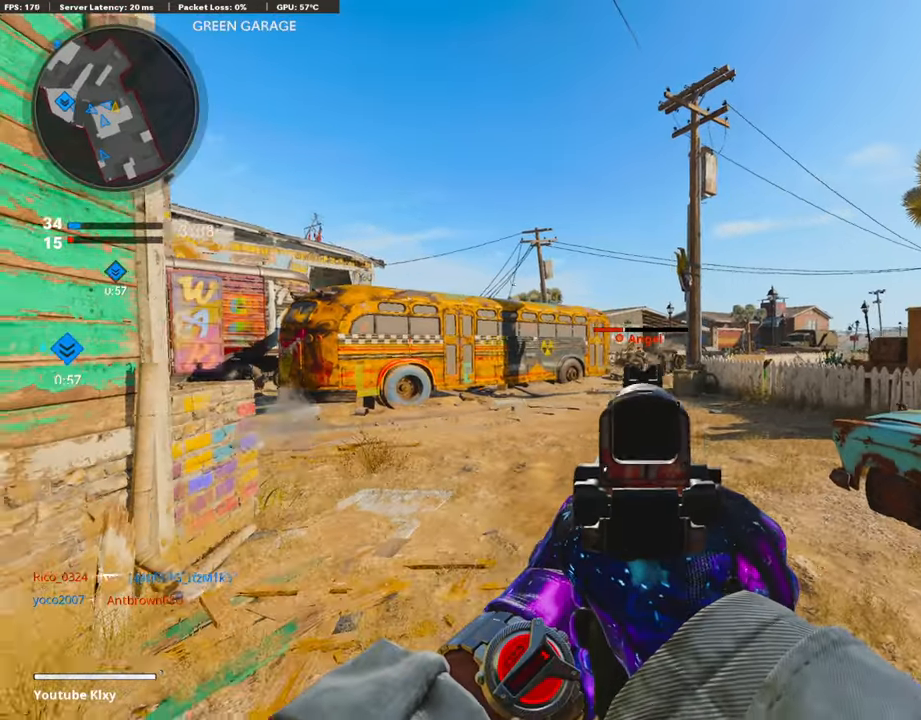
{"buttons": ["L1", "R1"], "left_stick": "right", "right_stick": "center", "events": [[101, "right_stick", "center"], [185, "right_stick", "right"], [219, "left_stick", "right"], [370, "right_stick", "center"]]}
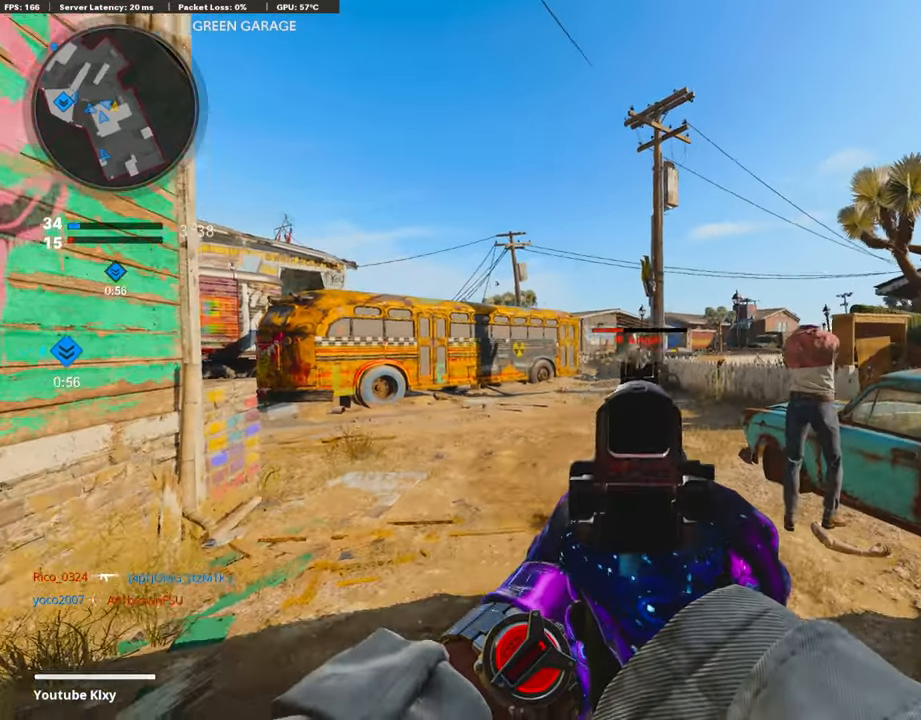
{"buttons": ["L1", "R1"], "left_stick": "right", "right_stick": "center", "events": [[135, "left_stick", "down-right"], [253, "right_stick", "left"], [320, "right_stick", "center"], [455, "left_stick", "right"]]}
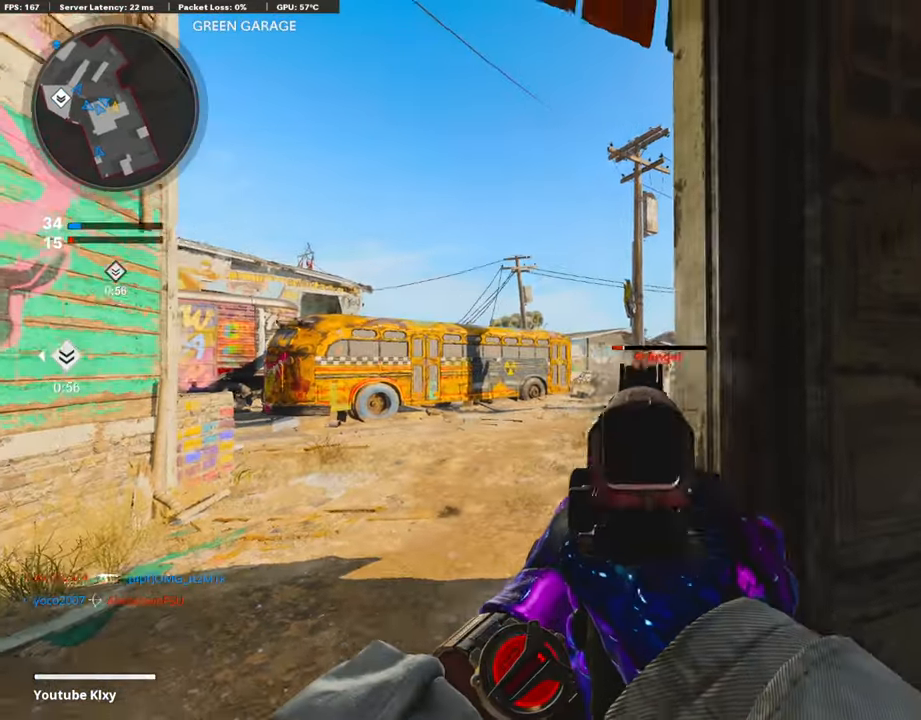
{"buttons": [], "left_stick": "center", "right_stick": "center", "events": [[17, "L1", "up"], [17, "SQUARE", "down"], [101, "R1", "up"], [101, "SQUARE", "up"], [101, "left_stick", "up-right"], [337, "left_stick", "center"], [404, "left_stick", "left"], [471, "left_stick", "center"]]}
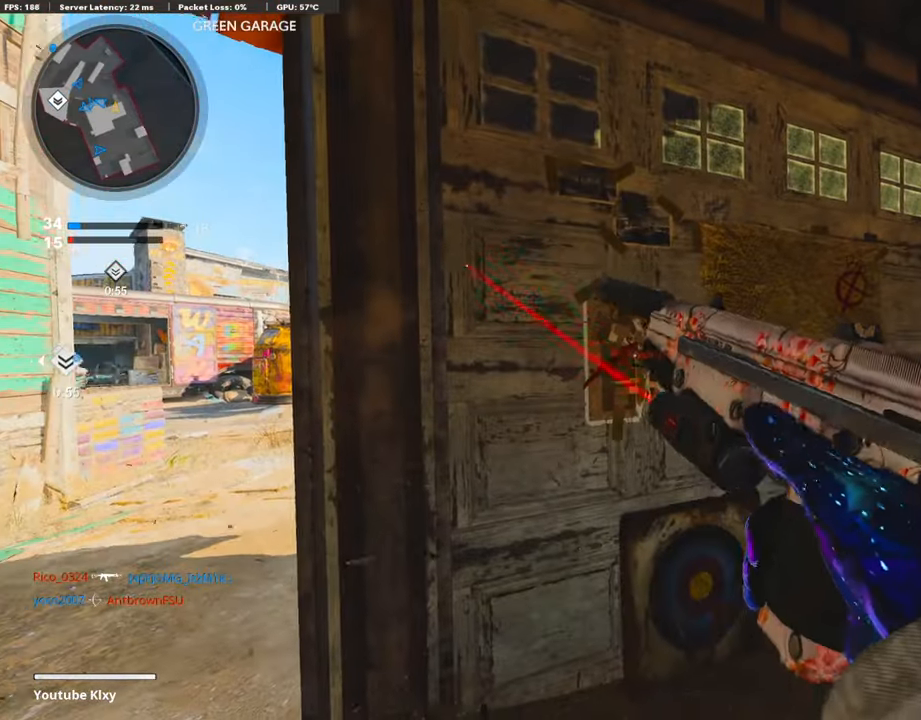
{"buttons": [], "left_stick": "center", "right_stick": "center", "events": [[135, "left_stick", "left"], [303, "left_stick", "center"], [354, "left_stick", "right"], [472, "left_stick", "center"]]}
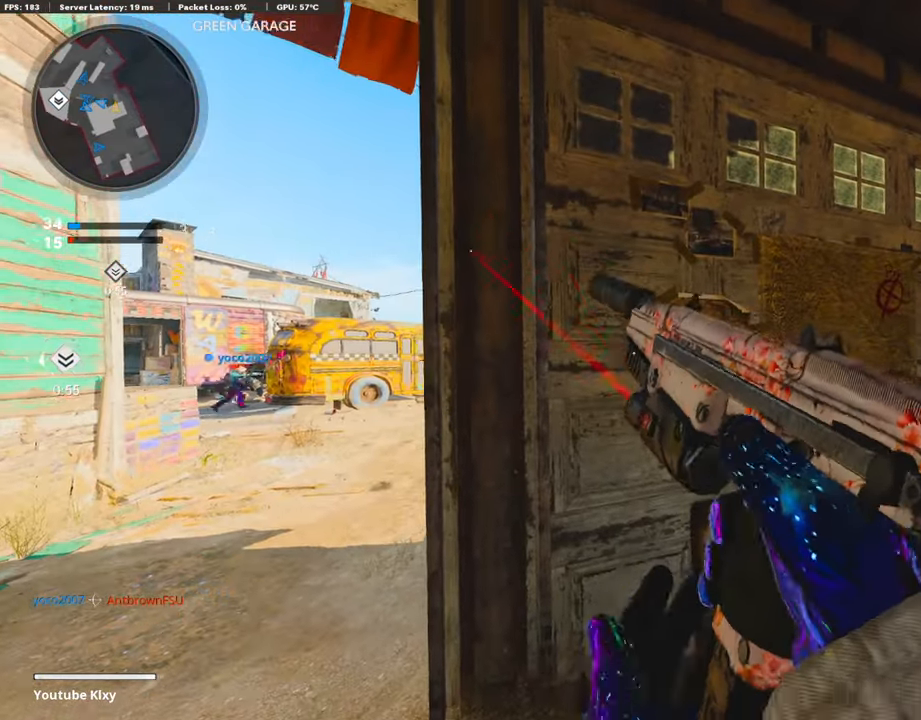
{"buttons": ["TRIANGLE", "L1"], "left_stick": "up-left", "right_stick": "center", "events": [[33, "left_stick", "left"], [185, "TRIANGLE", "down"], [303, "L1", "down"], [354, "TRIANGLE", "up"], [354, "left_stick", "up-left"], [471, "TRIANGLE", "down"]]}
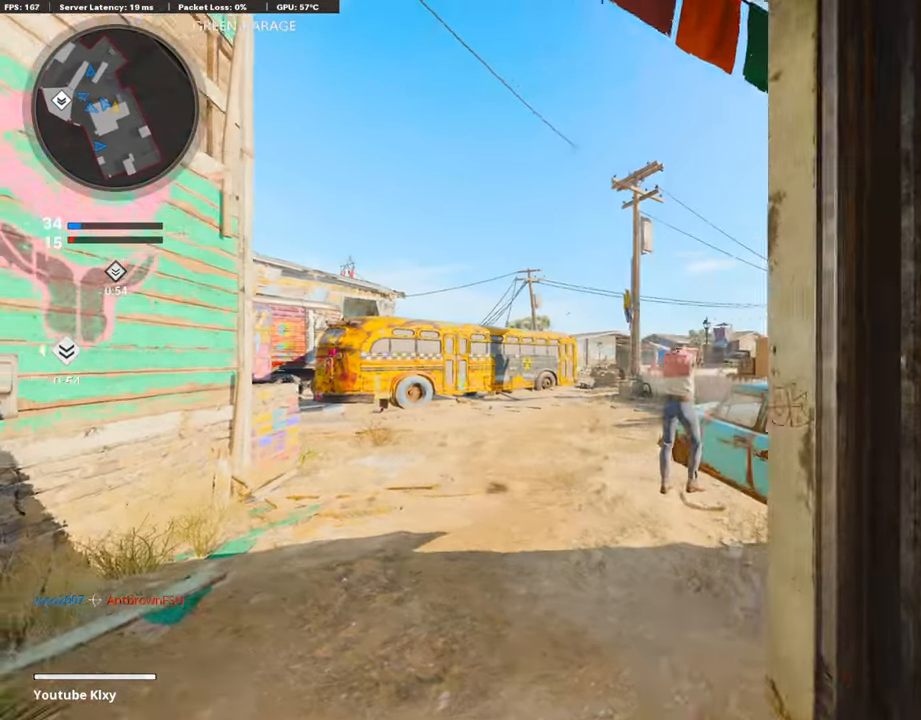
{"buttons": ["L1"], "left_stick": "up-left", "right_stick": "down-right", "events": [[51, "TRIANGLE", "up"], [472, "right_stick", "down-right"]]}
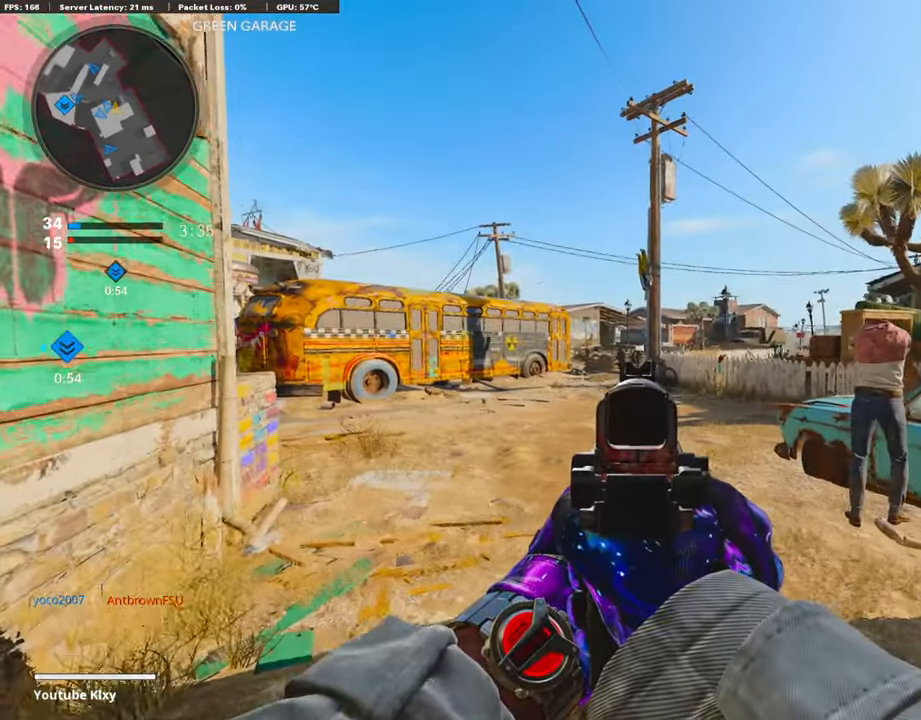
{"buttons": ["L1"], "left_stick": "up-left", "right_stick": "center", "events": [[151, "right_stick", "center"]]}
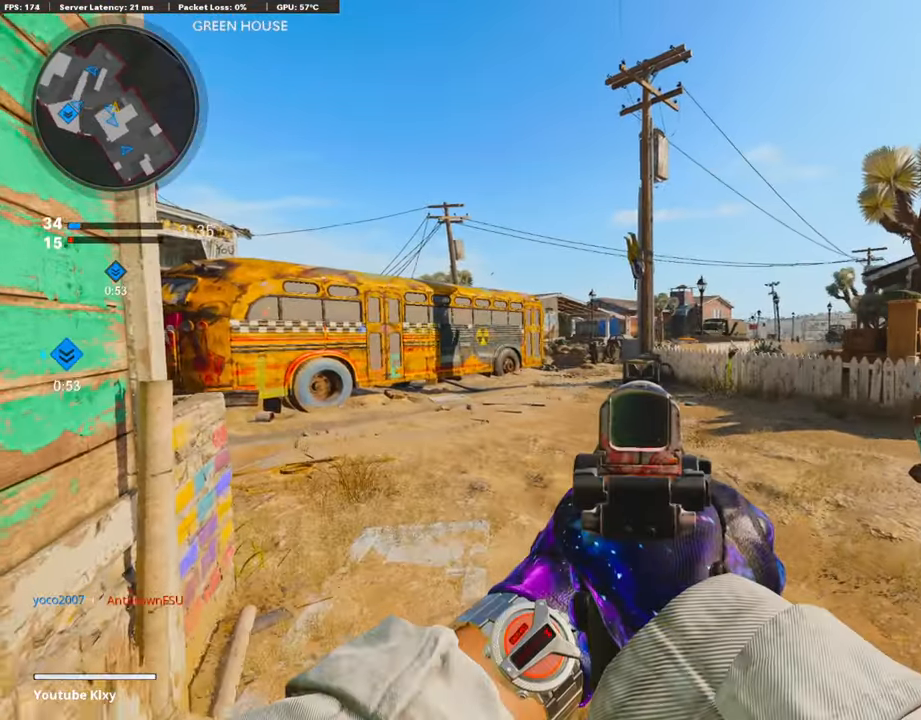
{"buttons": ["L1"], "left_stick": "up-left", "right_stick": "center", "events": []}
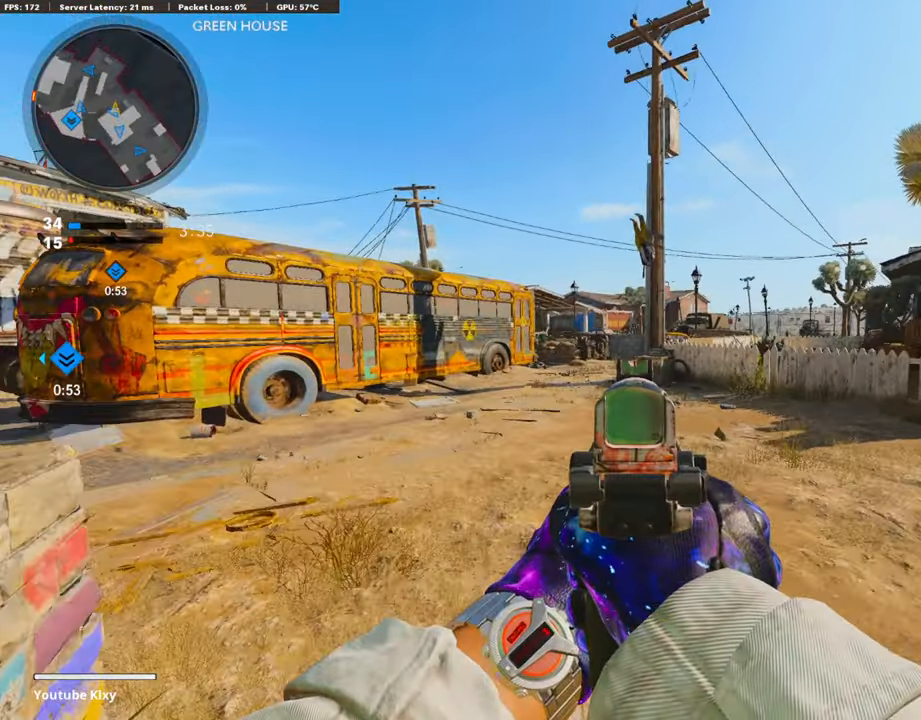
{"buttons": ["L1"], "left_stick": "down-right", "right_stick": "center", "events": [[252, "left_stick", "center"], [370, "left_stick", "down-right"]]}
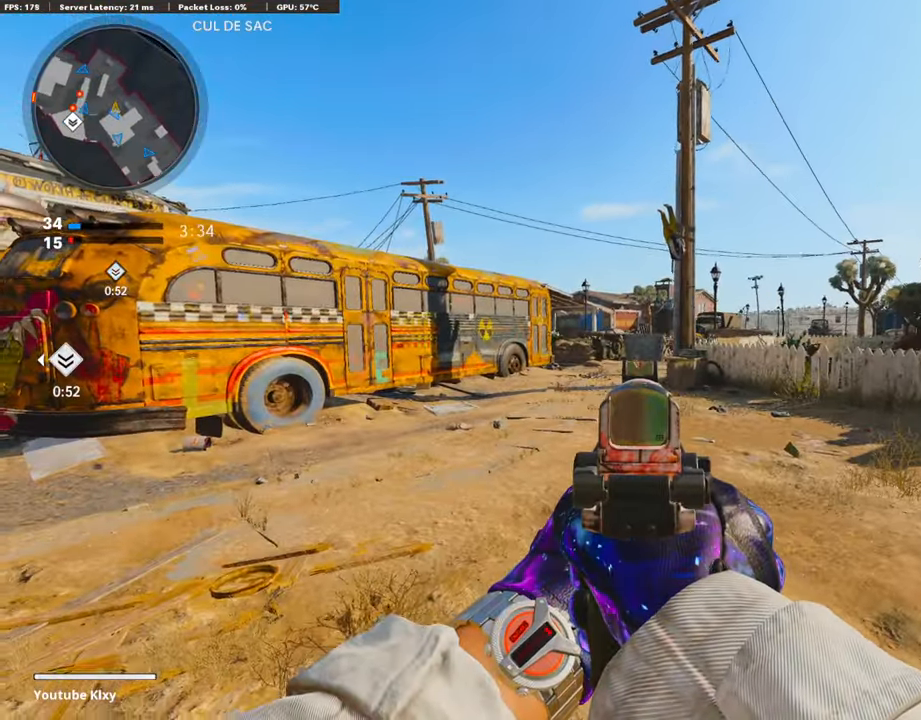
{"buttons": ["L1"], "left_stick": "down-left", "right_stick": "center", "events": [[135, "left_stick", "down"], [388, "left_stick", "down-left"]]}
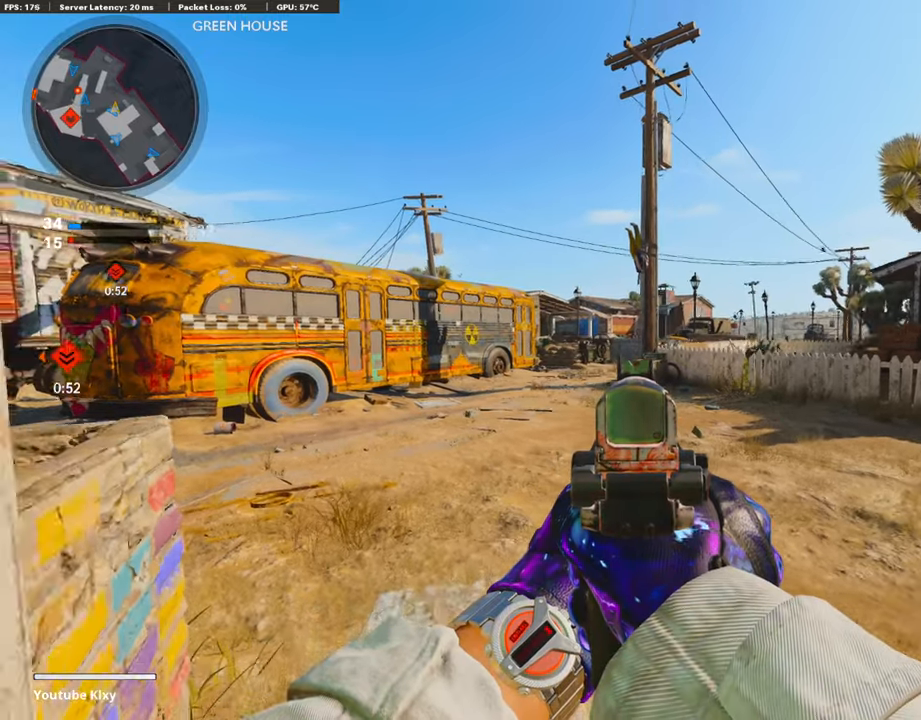
{"buttons": ["L1"], "left_stick": "center", "right_stick": "center", "events": [[101, "left_stick", "left"], [269, "left_stick", "center"]]}
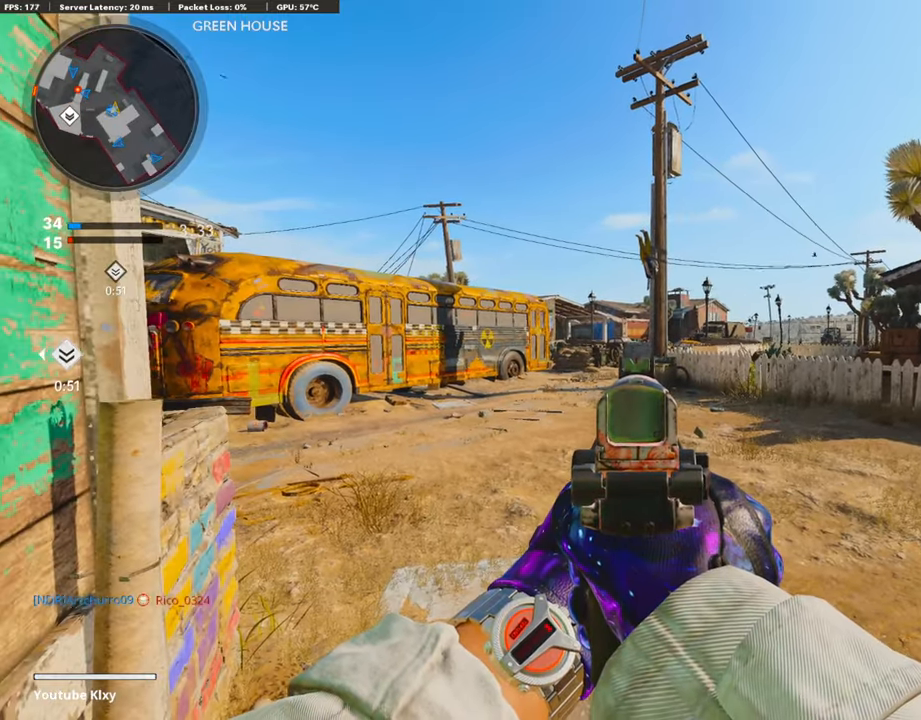
{"buttons": ["L1"], "left_stick": "left", "right_stick": "center", "events": [[68, "left_stick", "right"], [270, "left_stick", "center"], [388, "left_stick", "left"]]}
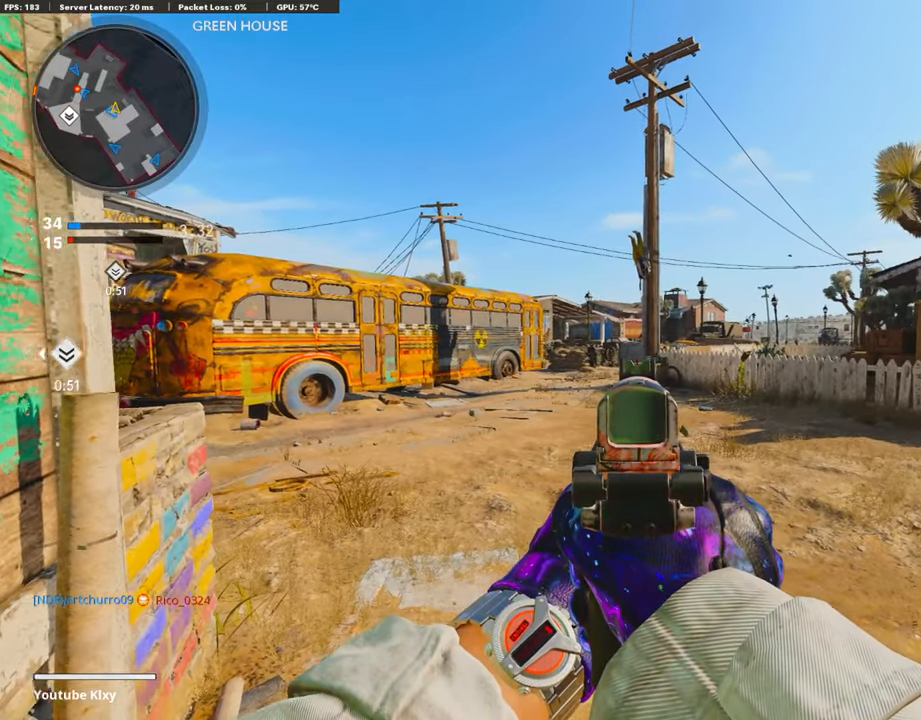
{"buttons": ["L1"], "left_stick": "center", "right_stick": "center", "events": [[17, "left_stick", "center"]]}
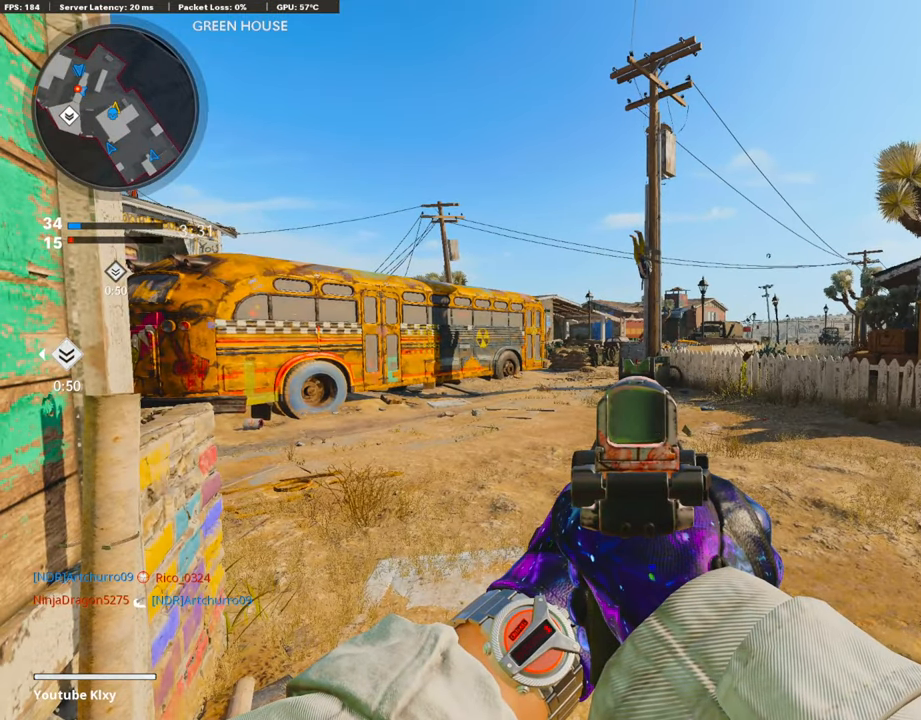
{"buttons": ["L1"], "left_stick": "center", "right_stick": "center", "events": []}
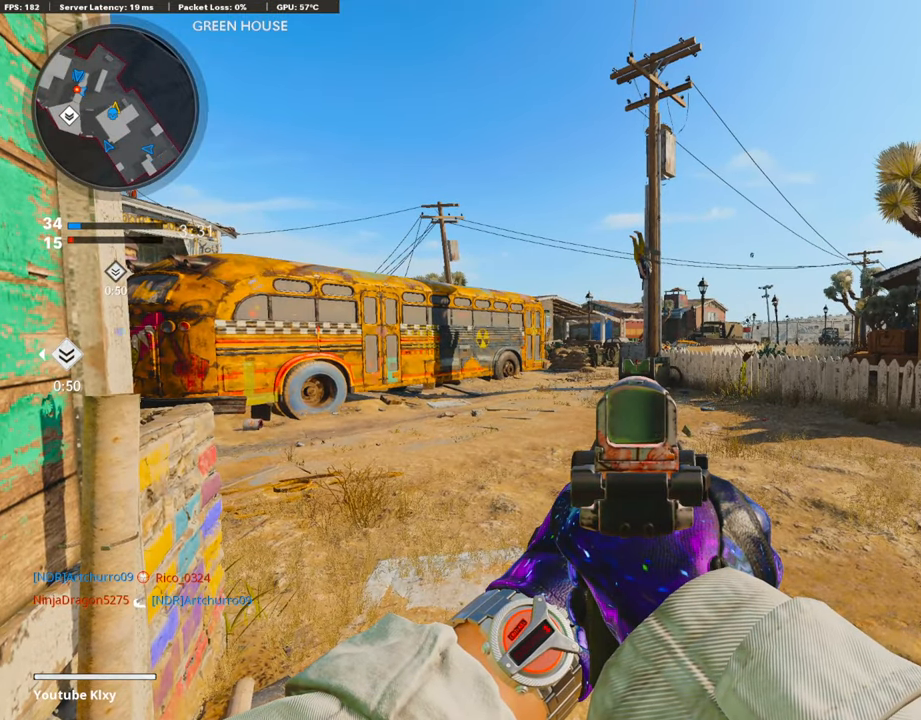
{"buttons": ["L1"], "left_stick": "center", "right_stick": "center", "events": []}
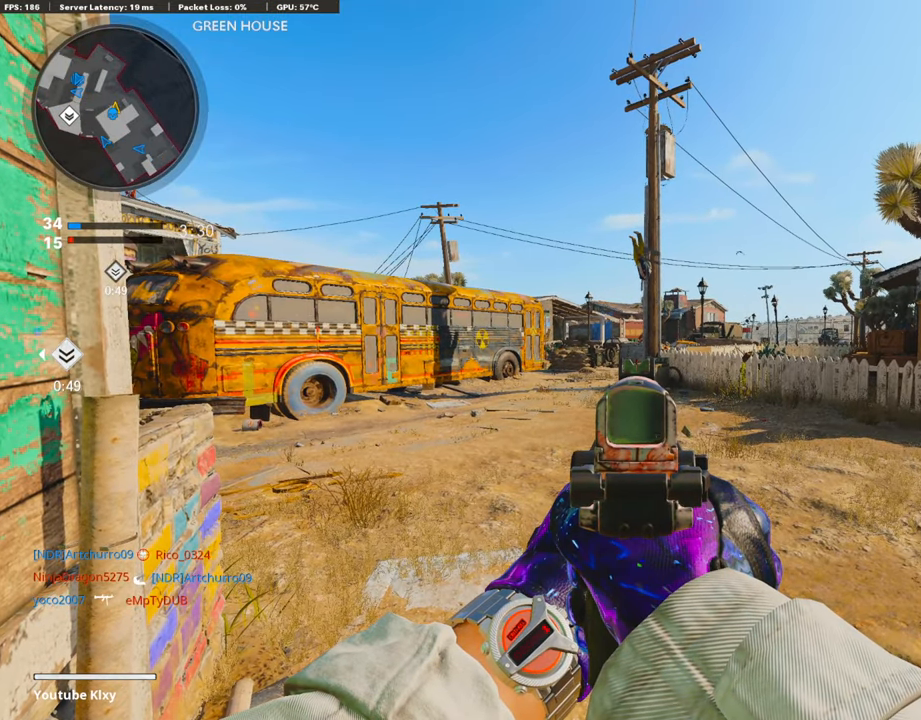
{"buttons": ["L1"], "left_stick": "center", "right_stick": "center", "events": []}
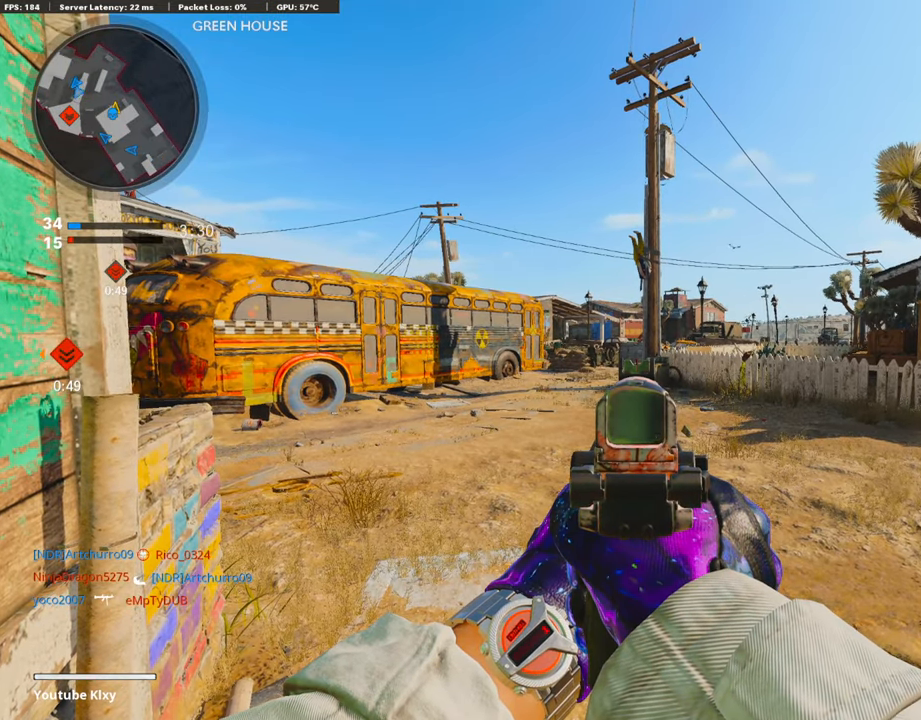
{"buttons": ["L1"], "left_stick": "right", "right_stick": "center", "events": [[202, "left_stick", "right"]]}
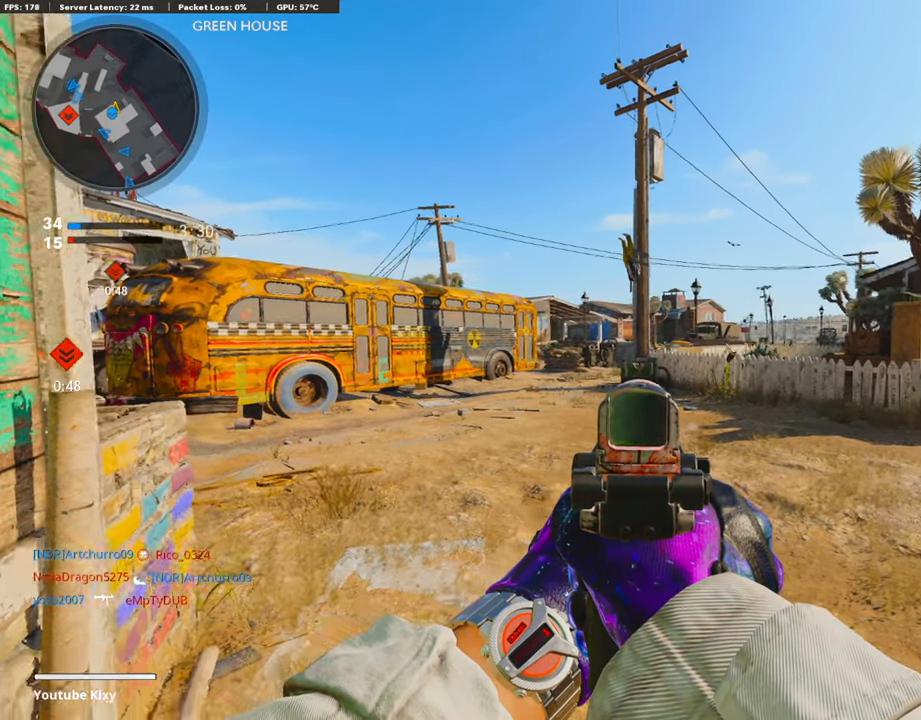
{"buttons": ["L1"], "left_stick": "right", "right_stick": "center", "events": []}
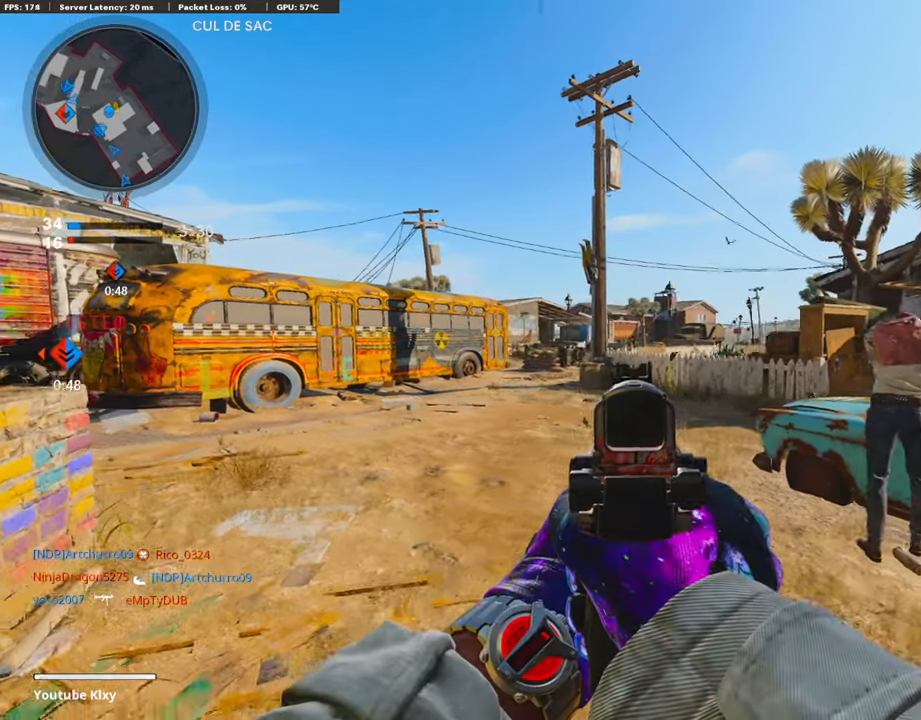
{"buttons": ["L1"], "left_stick": "down-right", "right_stick": "center", "events": [[236, "left_stick", "down-right"]]}
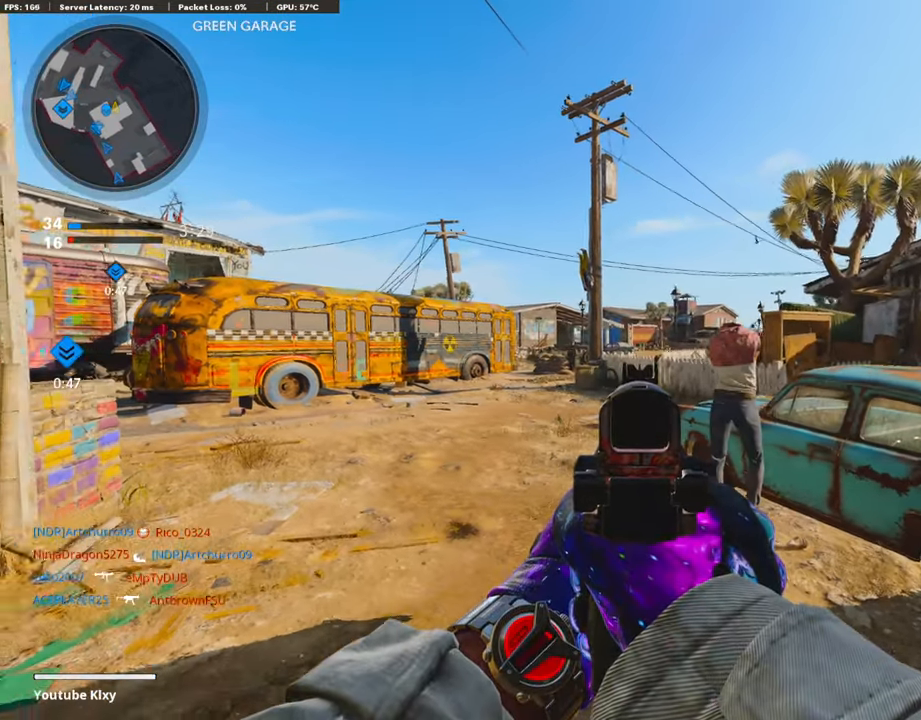
{"buttons": ["L1"], "left_stick": "right", "right_stick": "center", "events": [[34, "left_stick", "down-left"], [84, "left_stick", "left"], [236, "R1", "down"], [319, "left_stick", "right"], [370, "R1", "up"]]}
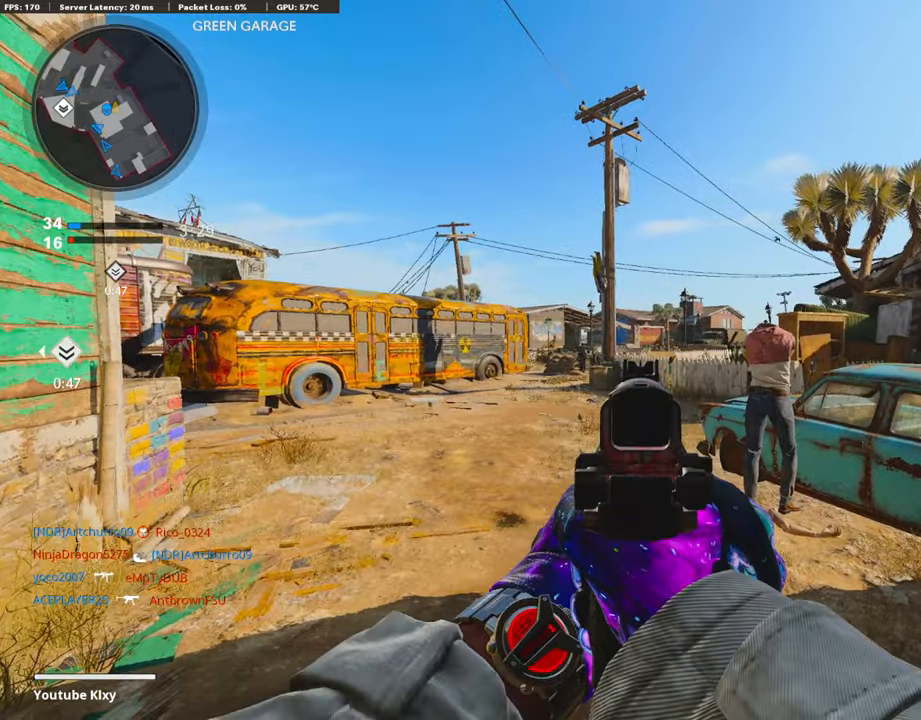
{"buttons": ["R2"], "left_stick": "left", "right_stick": "center", "events": [[236, "R1", "down"], [286, "left_stick", "left"], [337, "R1", "up"], [438, "L1", "up"], [505, "R2", "down"]]}